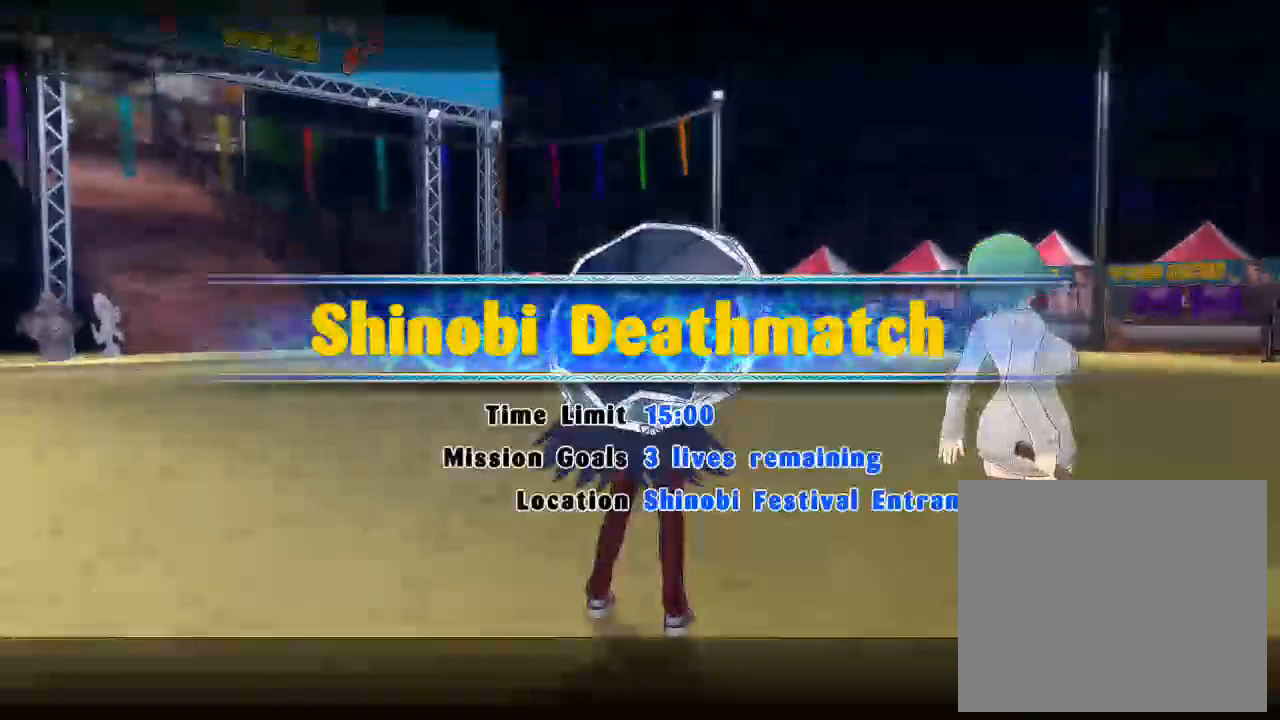
Gameplay with a controller (PlayStation layout); each line is a JSON object with the inputs held at the frame after it. "events" lists button and stick changes between this image and that frame as [ms after this image, input, new state], when the widget could be followed in between.
{"buttons": [], "left_stick": "center", "right_stick": "down", "events": [[500, "right_stick", "down"]]}
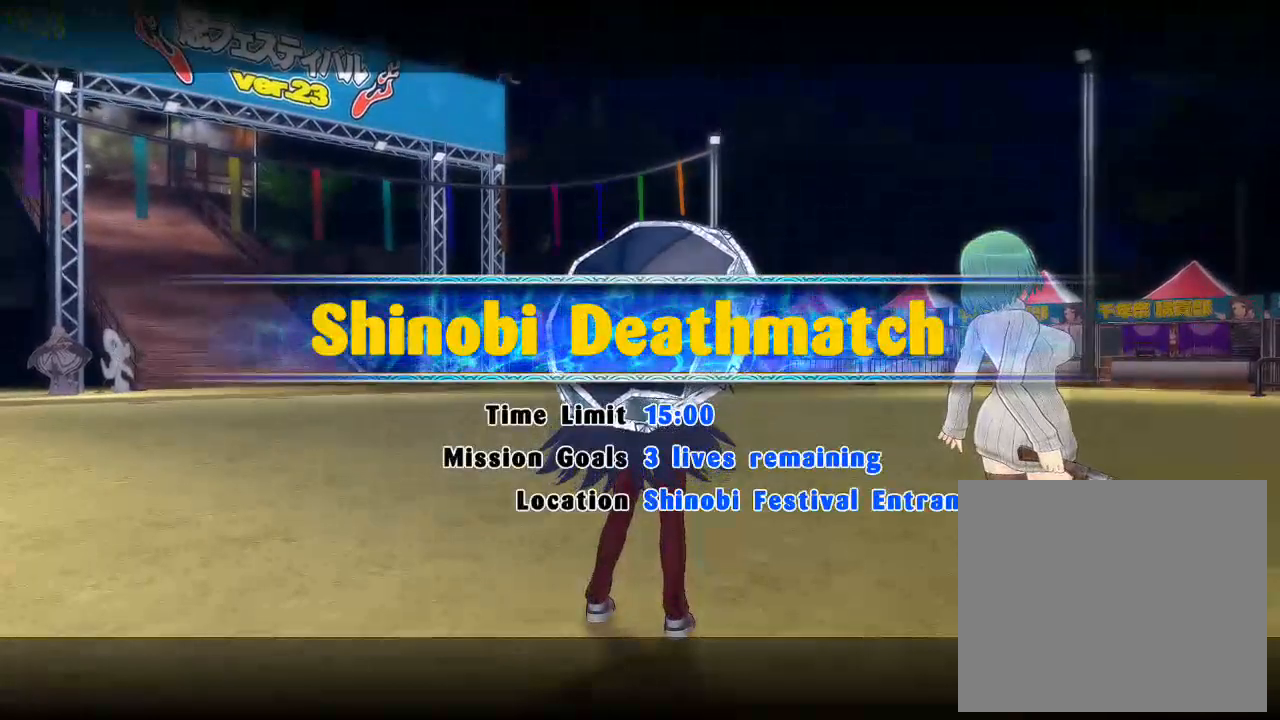
{"buttons": [], "left_stick": "center", "right_stick": "down", "events": [[217, "right_stick", "center"], [500, "right_stick", "down"]]}
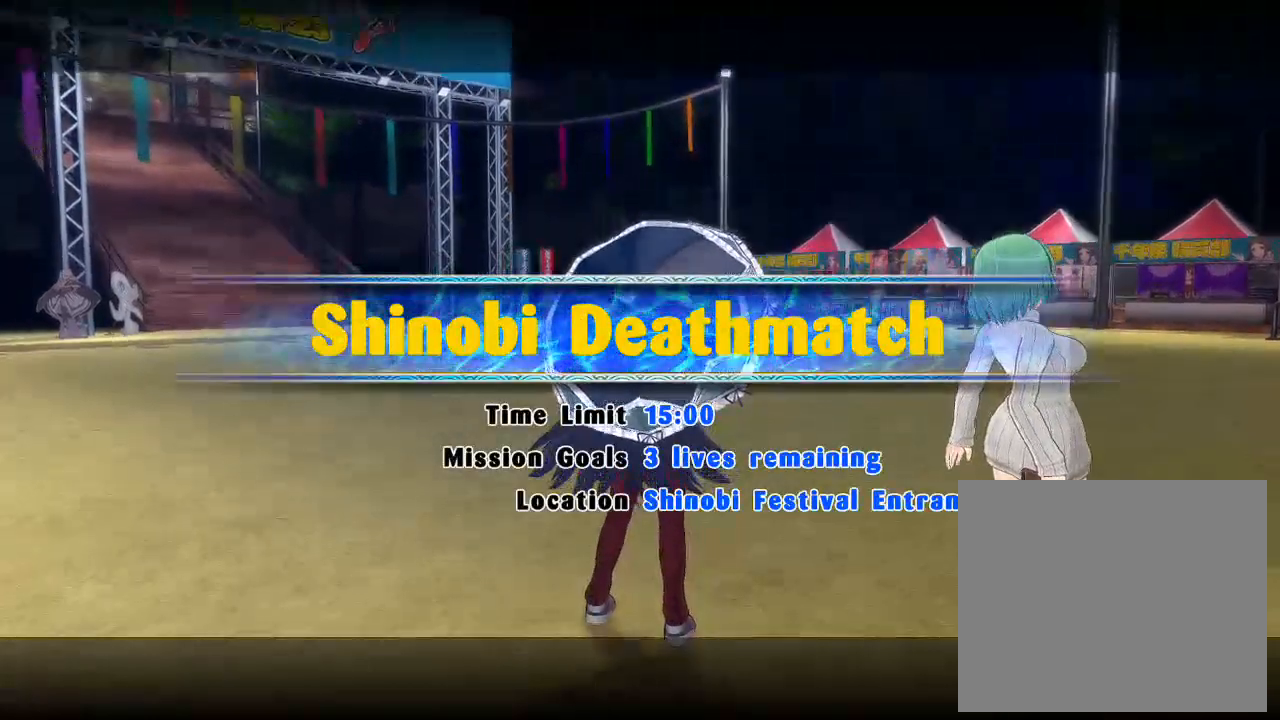
{"buttons": [], "left_stick": "center", "right_stick": "center", "events": [[150, "right_stick", "center"]]}
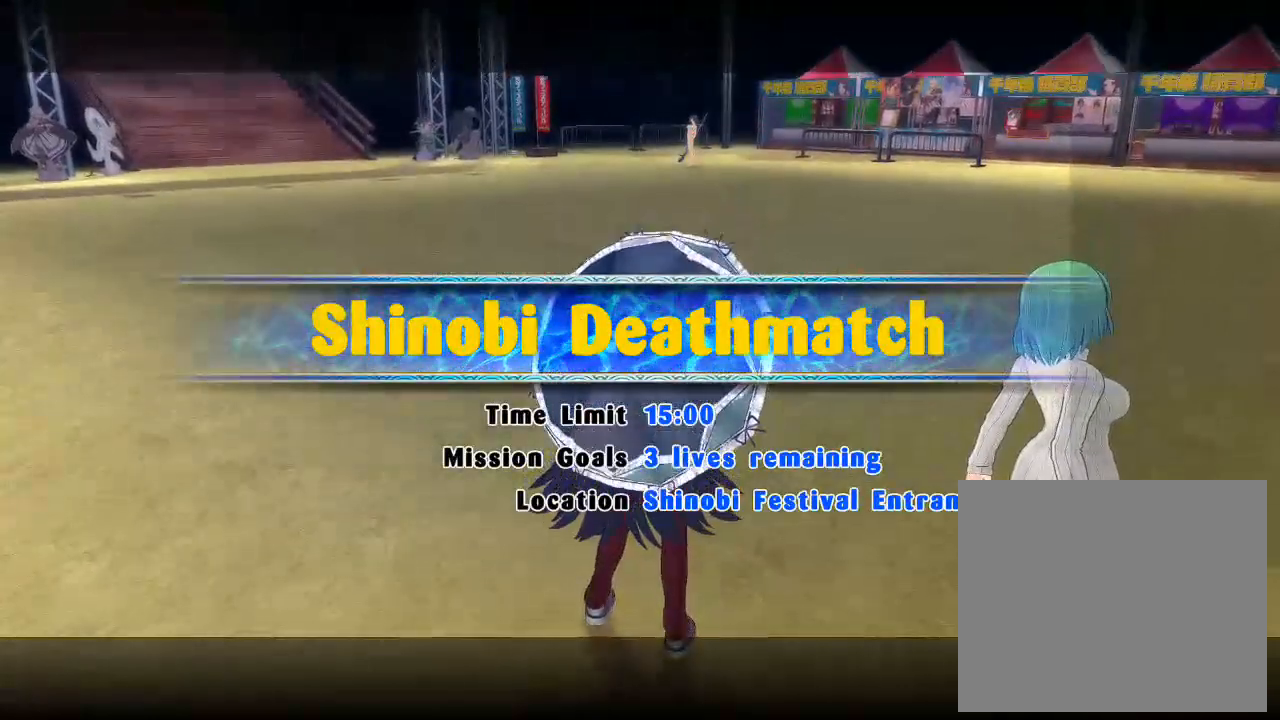
{"buttons": [], "left_stick": "center", "right_stick": "center", "events": [[317, "right_stick", "up-right"], [417, "right_stick", "center"]]}
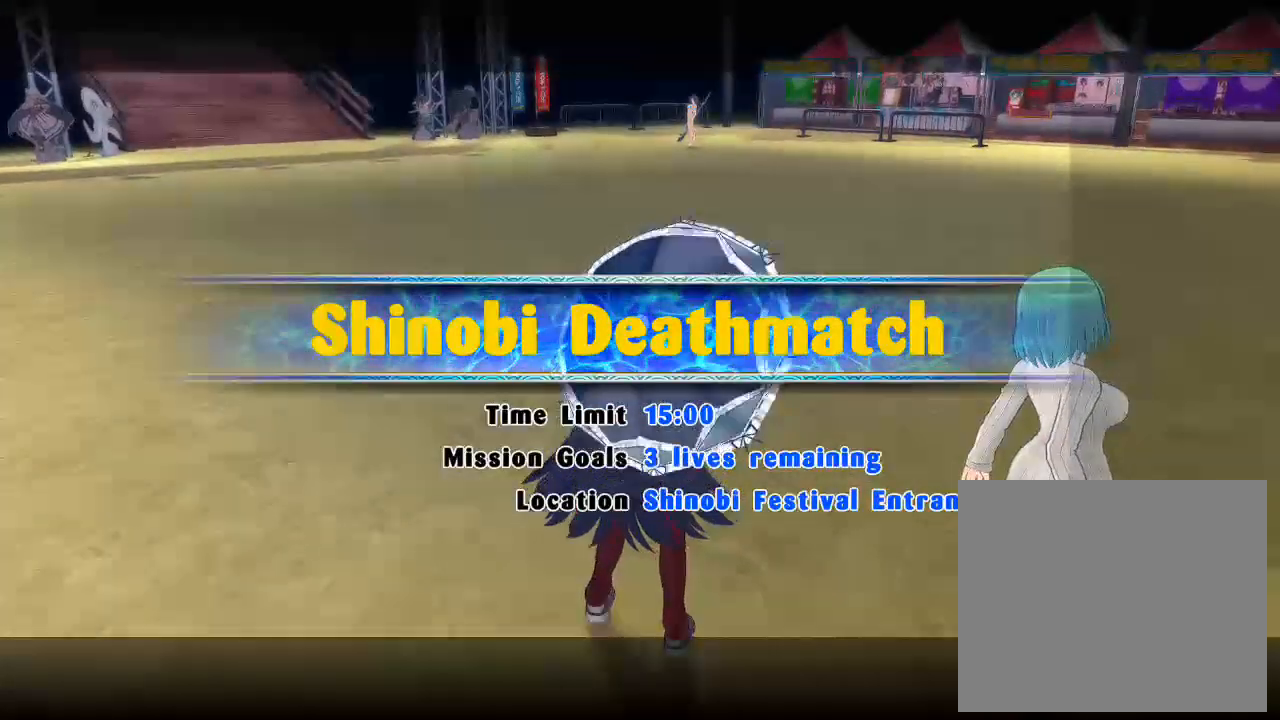
{"buttons": [], "left_stick": "center", "right_stick": "center", "events": [[400, "right_stick", "up"], [500, "right_stick", "center"]]}
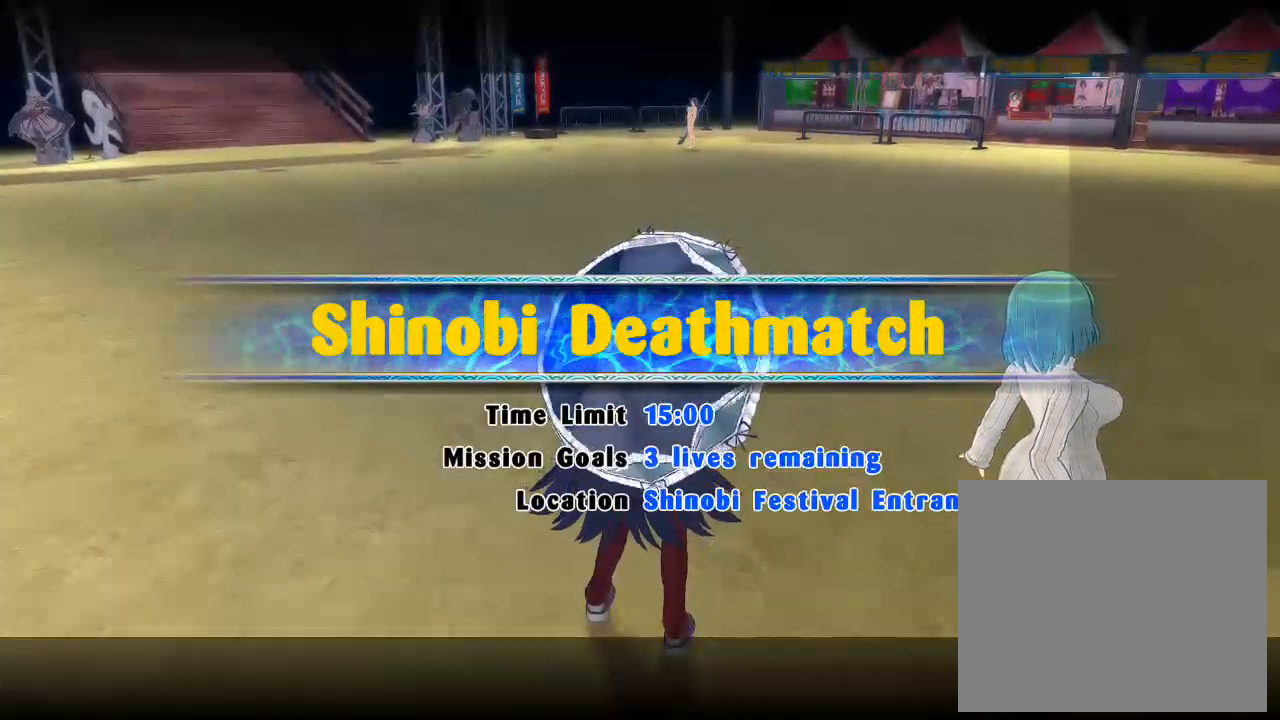
{"buttons": [], "left_stick": "center", "right_stick": "center", "events": []}
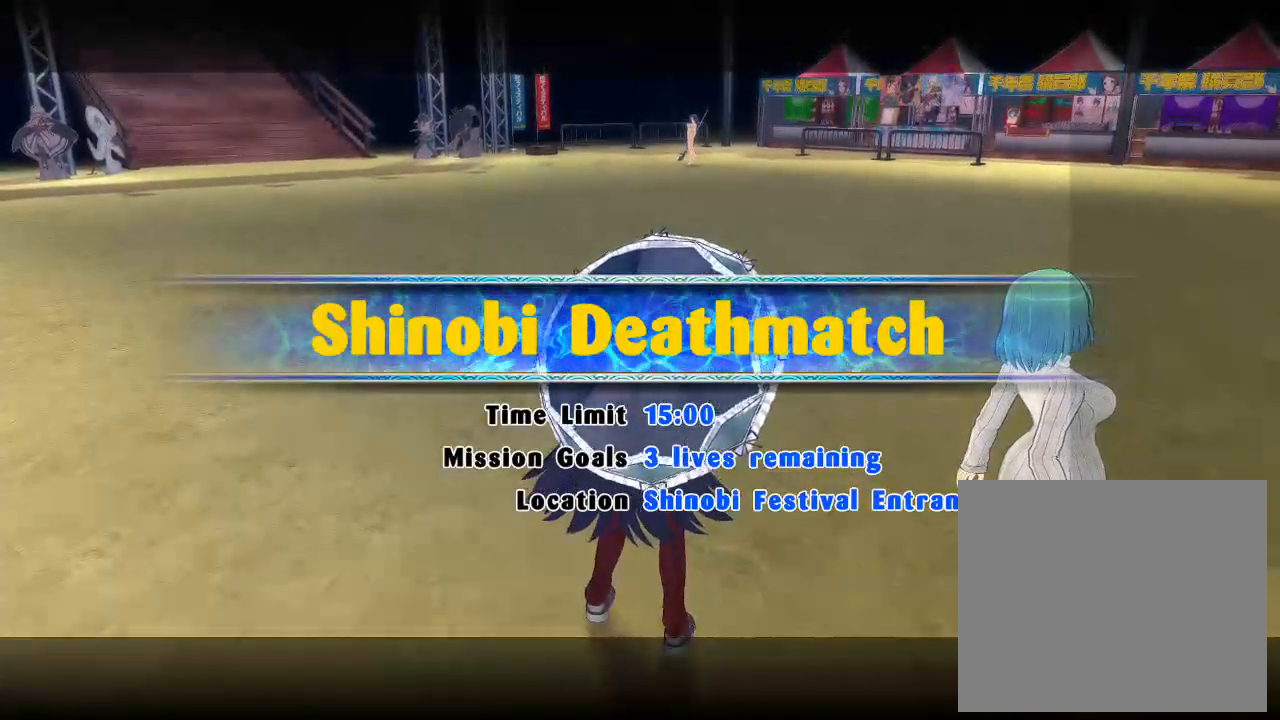
{"buttons": [], "left_stick": "center", "right_stick": "center", "events": [[250, "right_stick", "right"], [400, "right_stick", "center"]]}
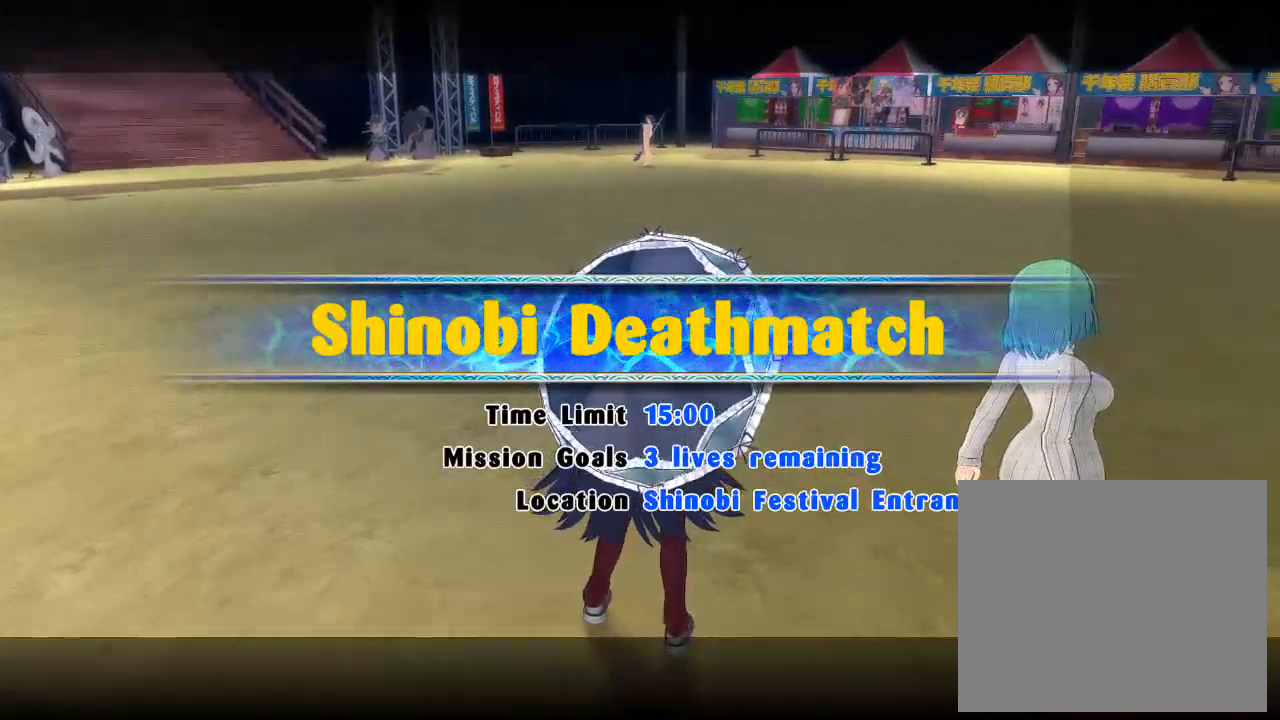
{"buttons": [], "left_stick": "center", "right_stick": "center", "events": [[200, "right_stick", "up-right"], [300, "right_stick", "center"]]}
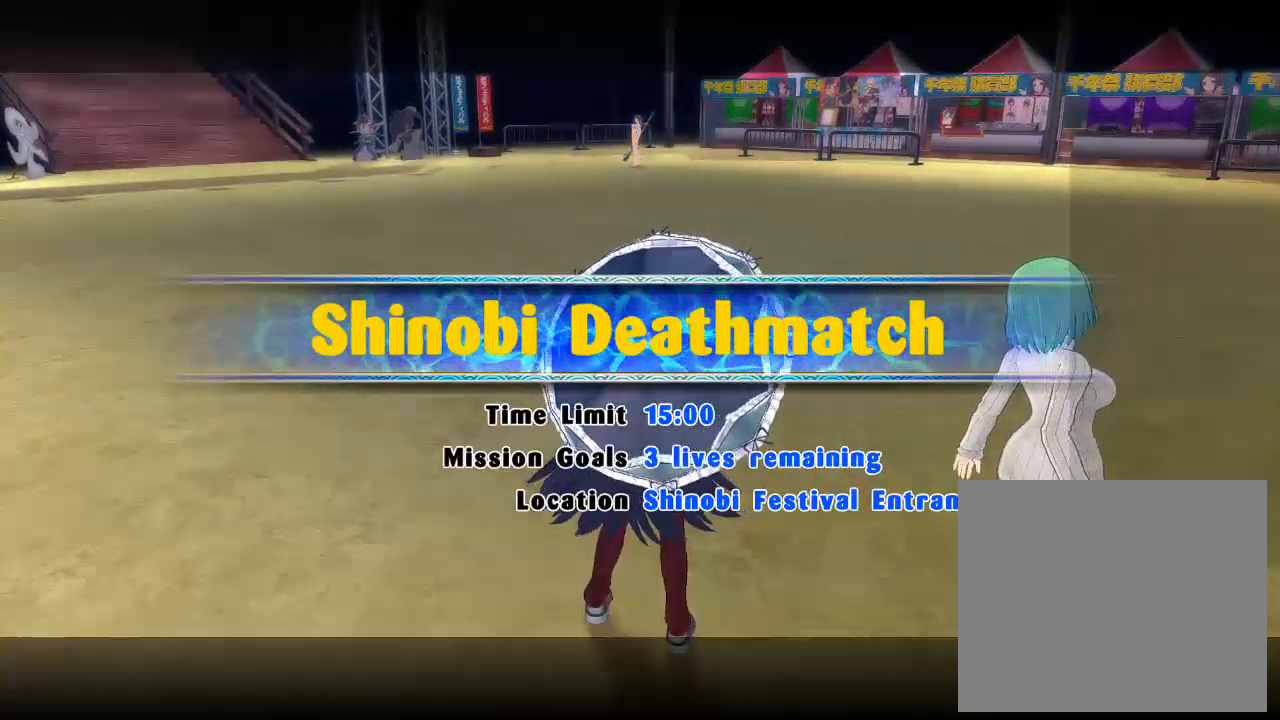
{"buttons": [], "left_stick": "center", "right_stick": "center", "events": []}
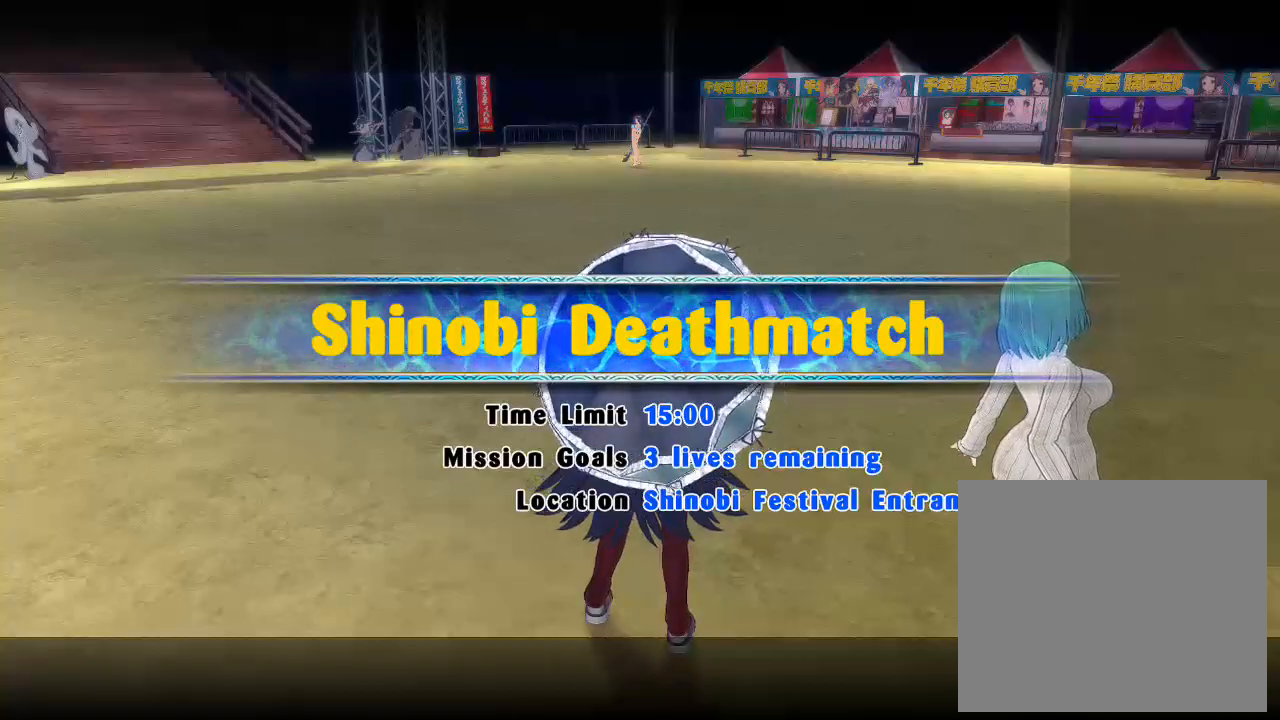
{"buttons": ["CIRCLE"], "left_stick": "up", "right_stick": "center", "events": [[50, "left_stick", "up"], [200, "CIRCLE", "down"]]}
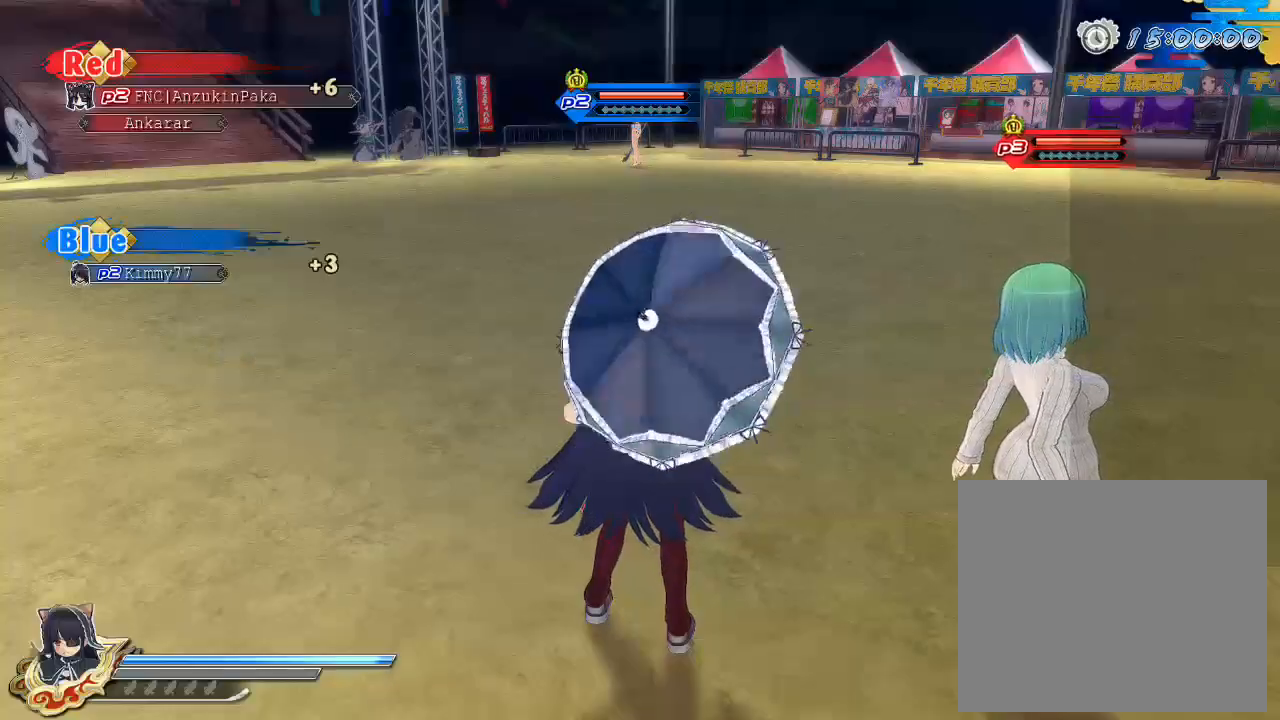
{"buttons": ["CIRCLE"], "left_stick": "center", "right_stick": "center", "events": [[483, "left_stick", "center"]]}
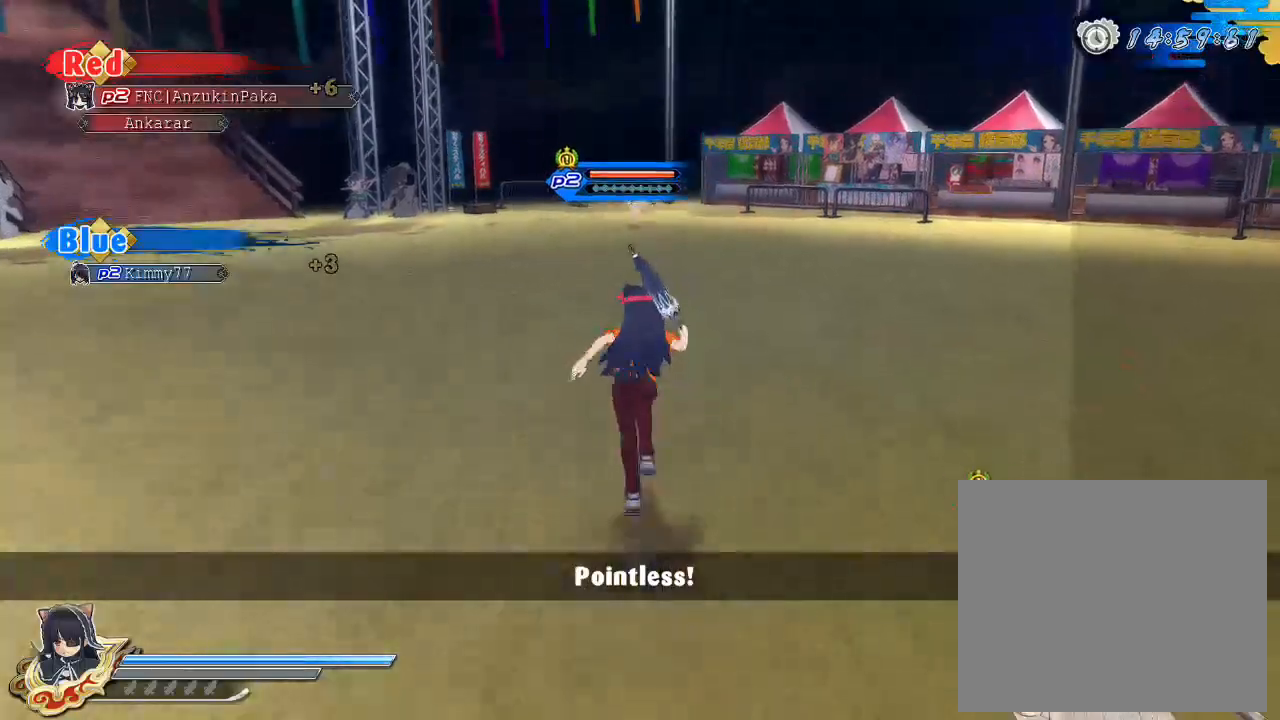
{"buttons": [], "left_stick": "center", "right_stick": "center", "events": [[100, "CIRCLE", "up"], [150, "DPAD_UP", "down"], [200, "CIRCLE", "down"], [267, "CIRCLE", "up"], [267, "DPAD_UP", "up"], [367, "SQUARE", "down"], [433, "SQUARE", "up"]]}
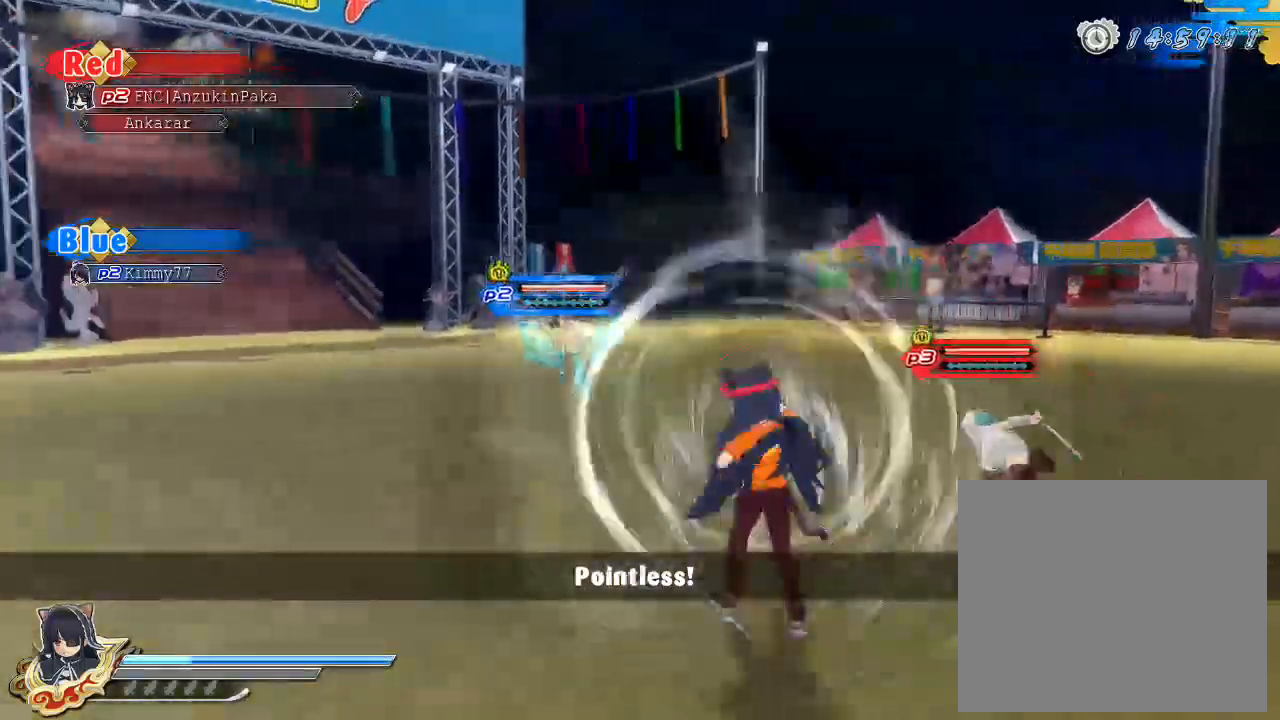
{"buttons": ["SQUARE"], "left_stick": "center", "right_stick": "center", "events": [[17, "L2", "down"], [67, "L2", "up"], [167, "SQUARE", "down"], [267, "SQUARE", "up"], [417, "SQUARE", "down"]]}
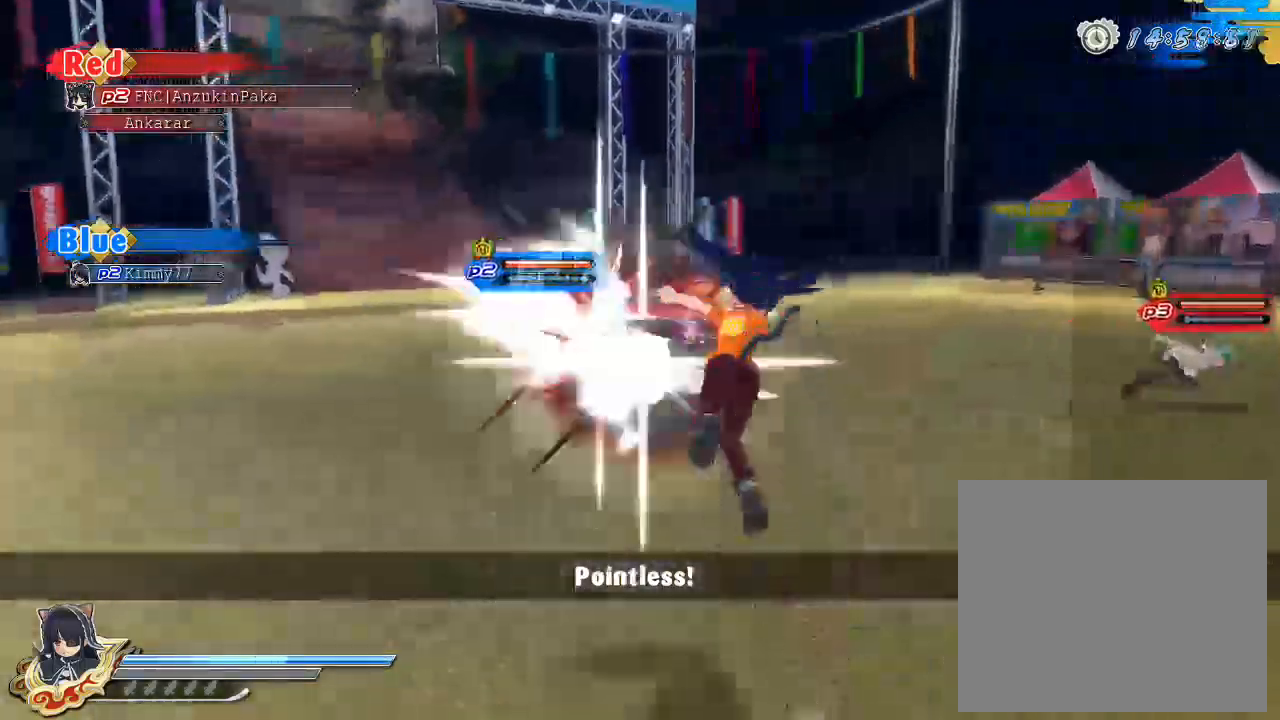
{"buttons": [], "left_stick": "center", "right_stick": "center", "events": [[17, "SQUARE", "up"], [133, "SQUARE", "down"], [217, "SQUARE", "up"], [317, "SQUARE", "down"], [483, "SQUARE", "up"]]}
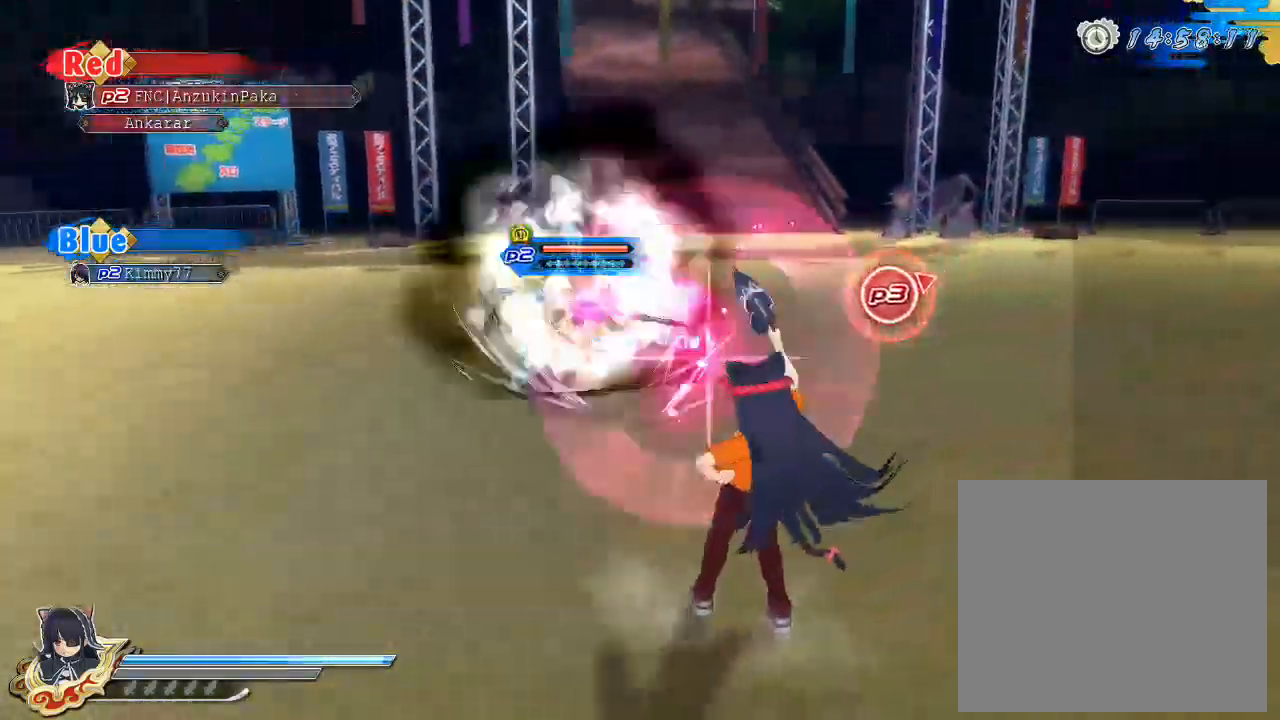
{"buttons": [], "left_stick": "center", "right_stick": "center", "events": [[267, "TRIANGLE", "down"], [433, "TRIANGLE", "up"]]}
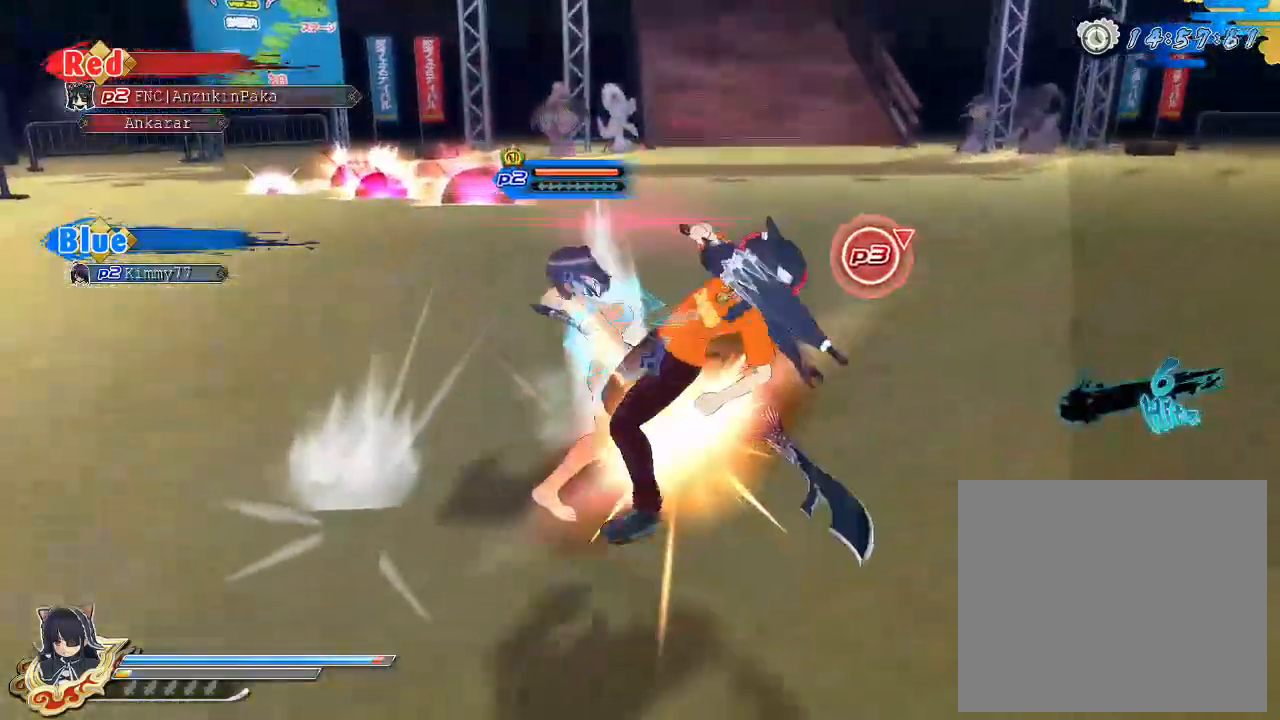
{"buttons": ["CROSS"], "left_stick": "center", "right_stick": "center", "events": [[67, "right_stick", "right"], [217, "right_stick", "center"], [467, "CROSS", "down"]]}
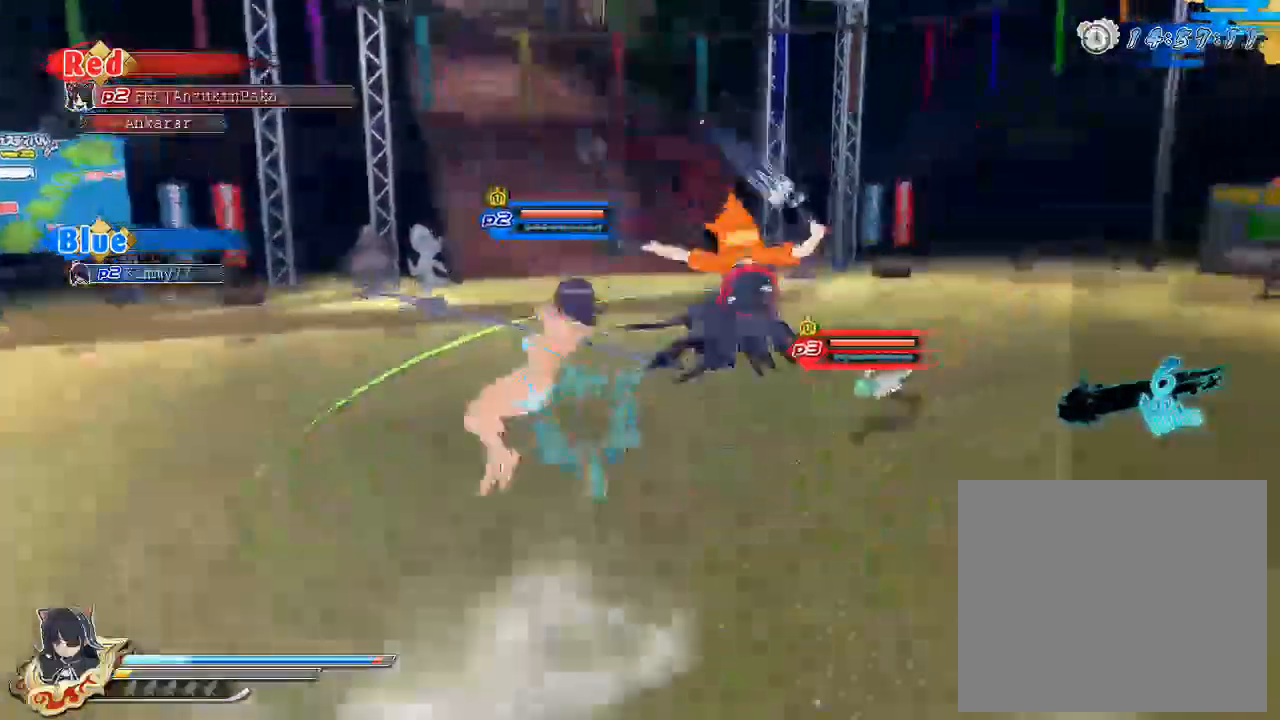
{"buttons": [], "left_stick": "center", "right_stick": "center", "events": [[67, "CROSS", "up"], [167, "CROSS", "down"], [267, "CROSS", "up"]]}
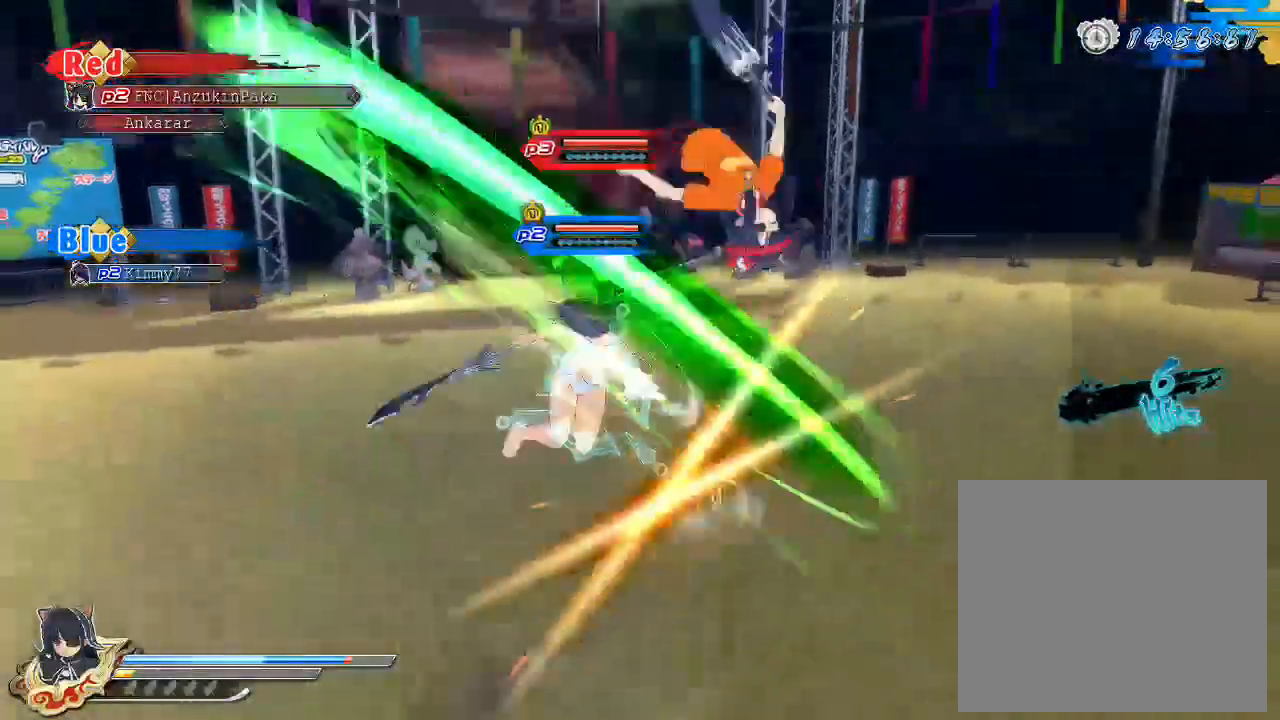
{"buttons": ["CROSS"], "left_stick": "right", "right_stick": "center", "events": [[100, "CROSS", "down"], [133, "left_stick", "right"], [217, "CROSS", "up"], [267, "CROSS", "down"], [350, "CROSS", "up"], [450, "CROSS", "down"]]}
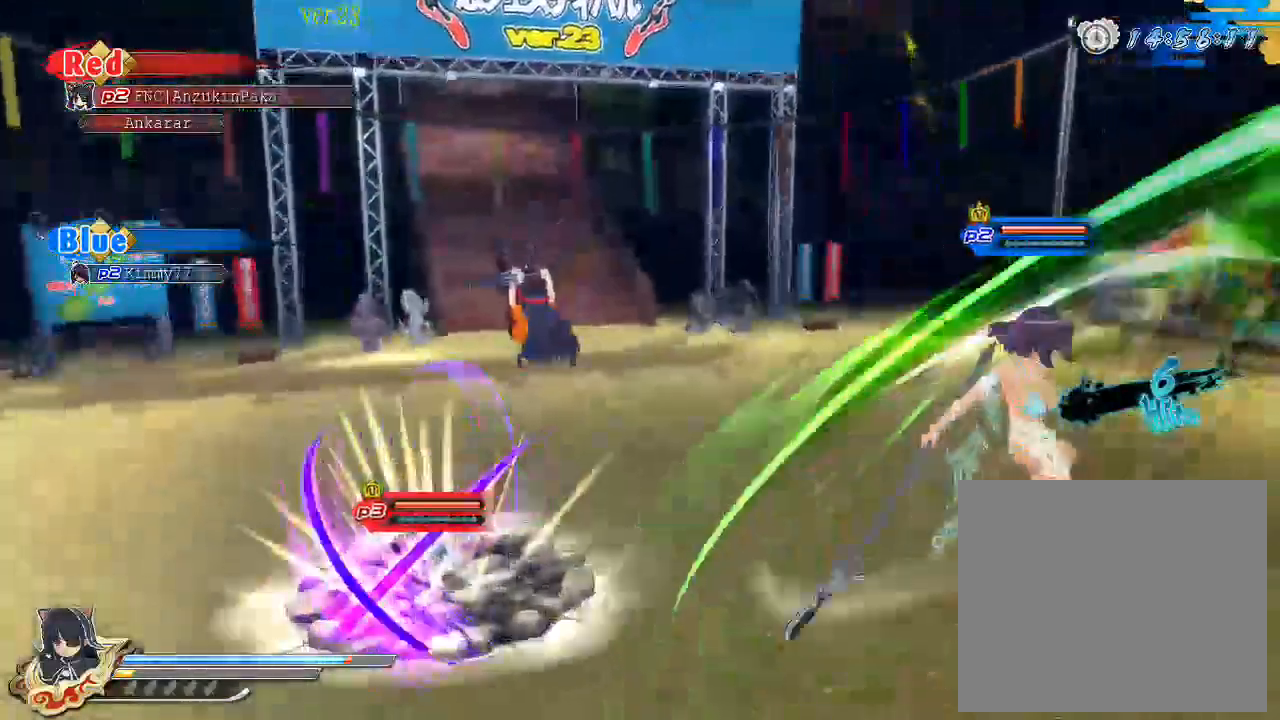
{"buttons": [], "left_stick": "center", "right_stick": "center", "events": [[17, "left_stick", "center"], [33, "CROSS", "up"], [100, "TRIANGLE", "down"], [217, "TRIANGLE", "up"]]}
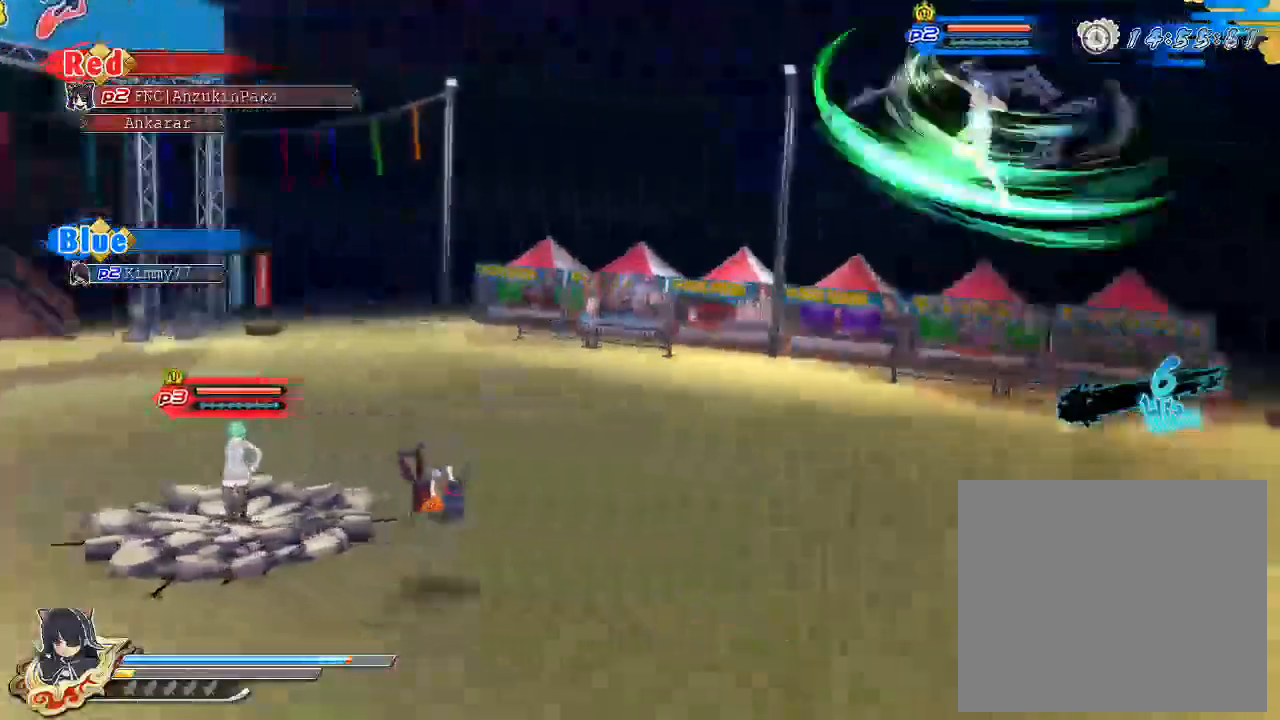
{"buttons": [], "left_stick": "center", "right_stick": "center", "events": []}
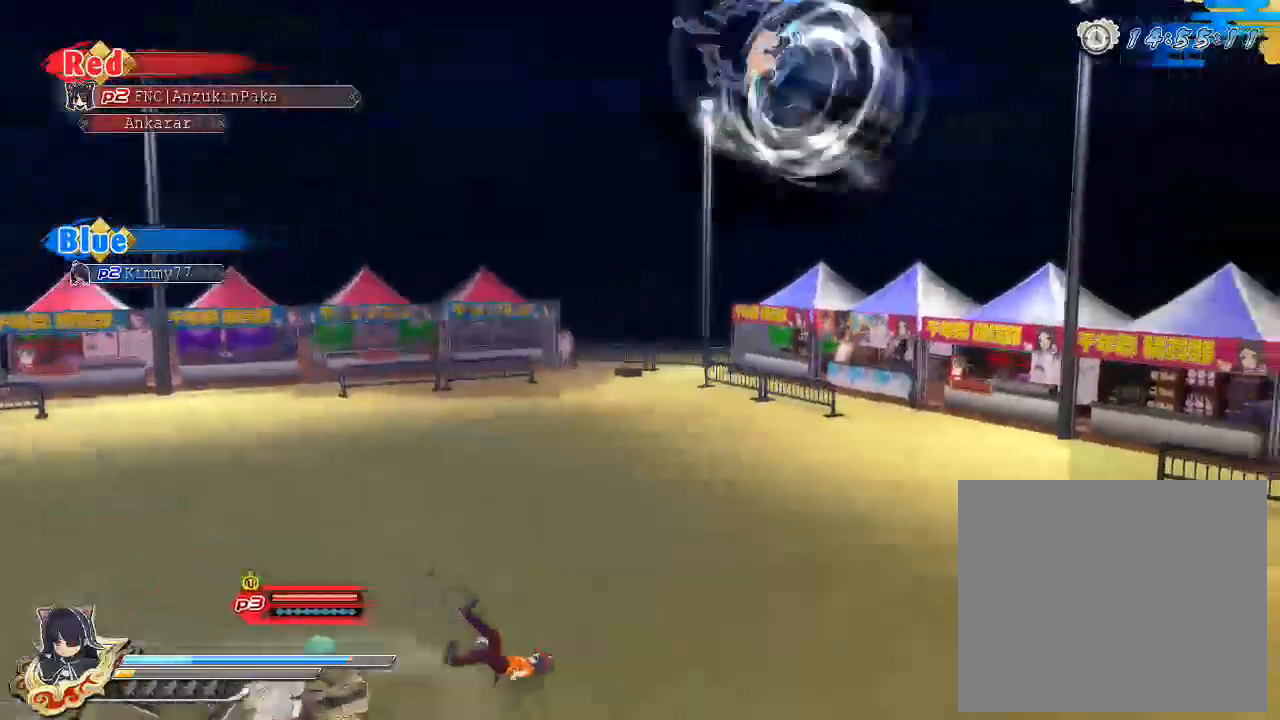
{"buttons": ["SQUARE"], "left_stick": "center", "right_stick": "center", "events": [[450, "SQUARE", "down"]]}
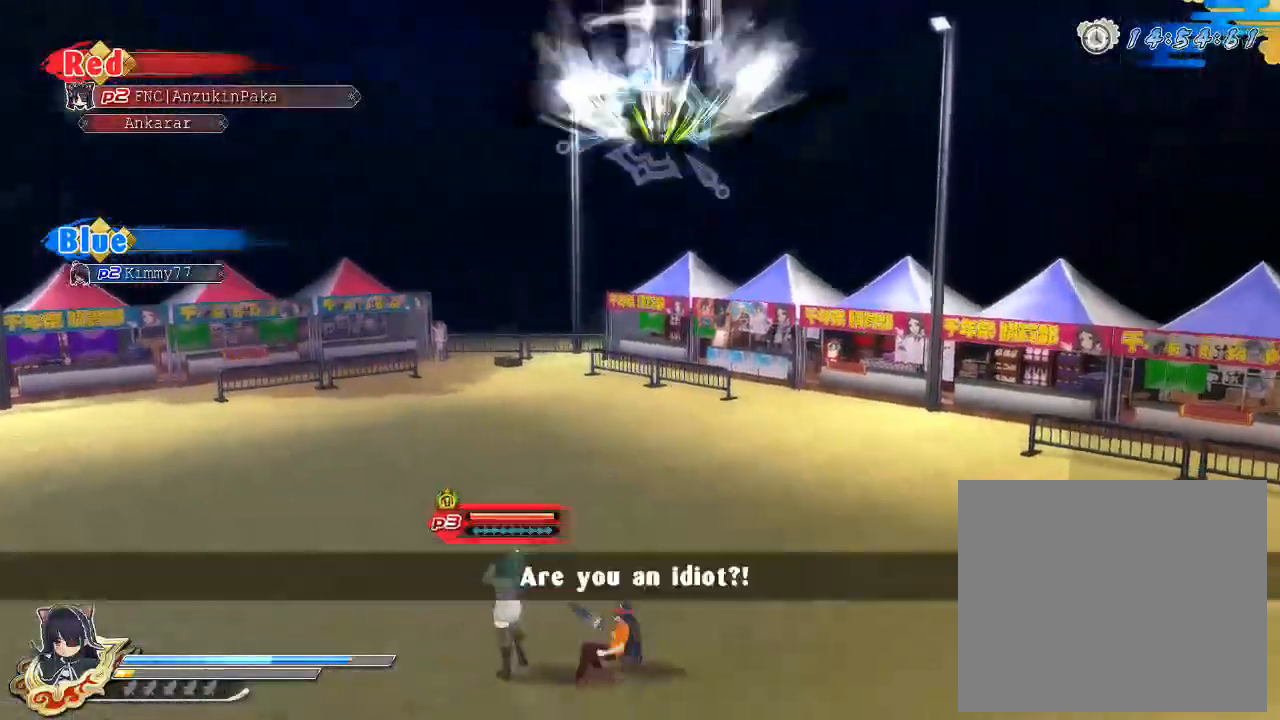
{"buttons": [], "left_stick": "center", "right_stick": "center", "events": [[67, "SQUARE", "up"]]}
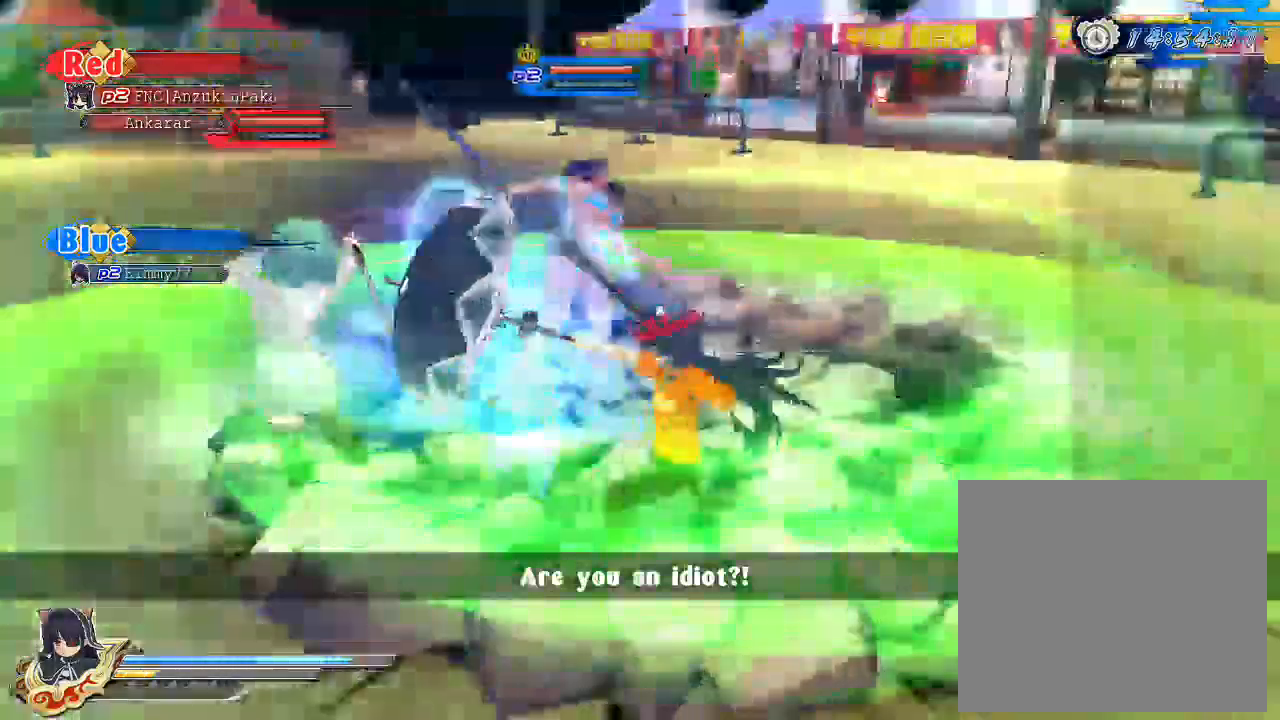
{"buttons": ["TRIANGLE"], "left_stick": "center", "right_stick": "center", "events": [[117, "CIRCLE", "down"], [217, "CIRCLE", "up"], [383, "TRIANGLE", "down"]]}
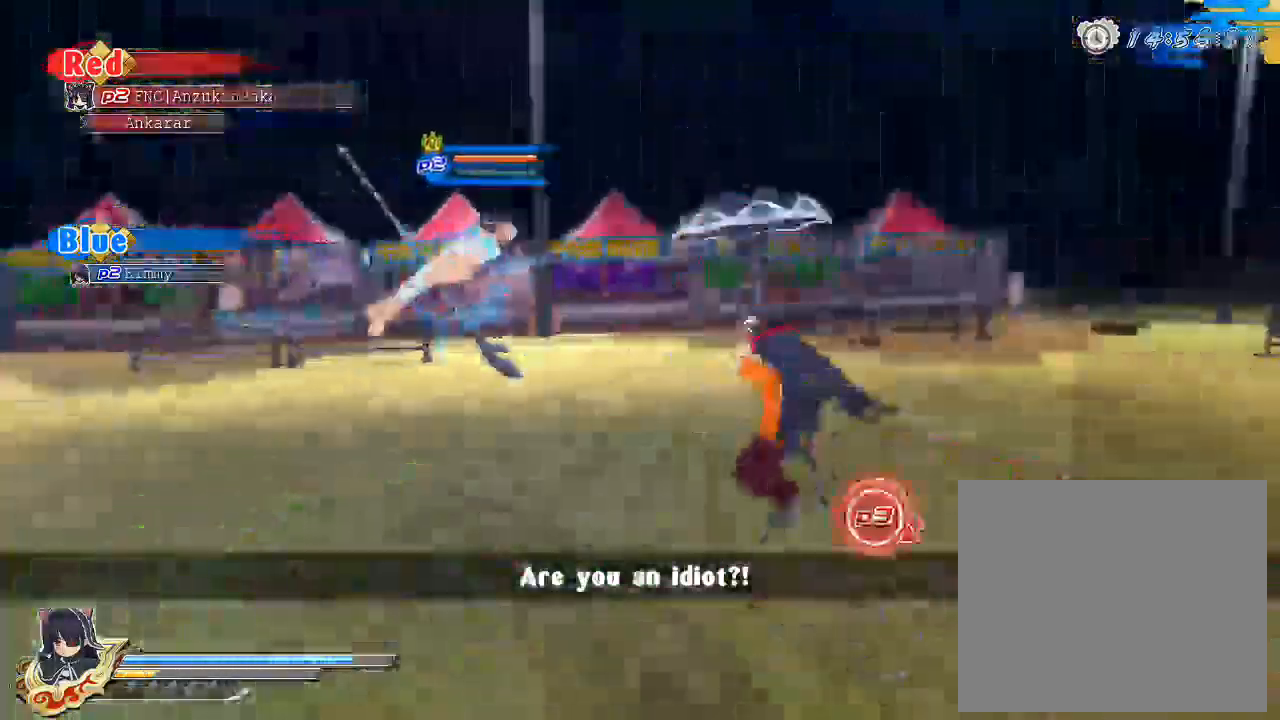
{"buttons": ["R1"], "left_stick": "center", "right_stick": "center", "events": [[33, "TRIANGLE", "up"], [400, "R1", "down"]]}
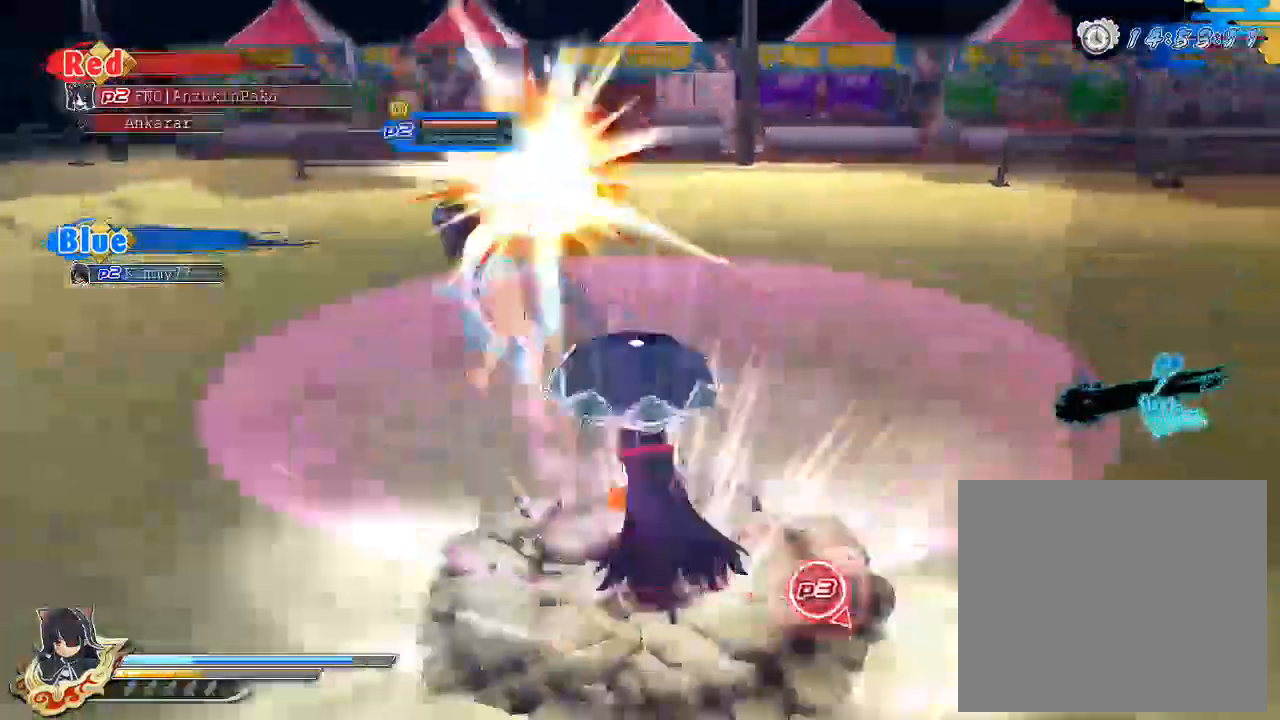
{"buttons": [], "left_stick": "center", "right_stick": "center", "events": [[167, "R1", "up"], [333, "SQUARE", "down"], [450, "SQUARE", "up"]]}
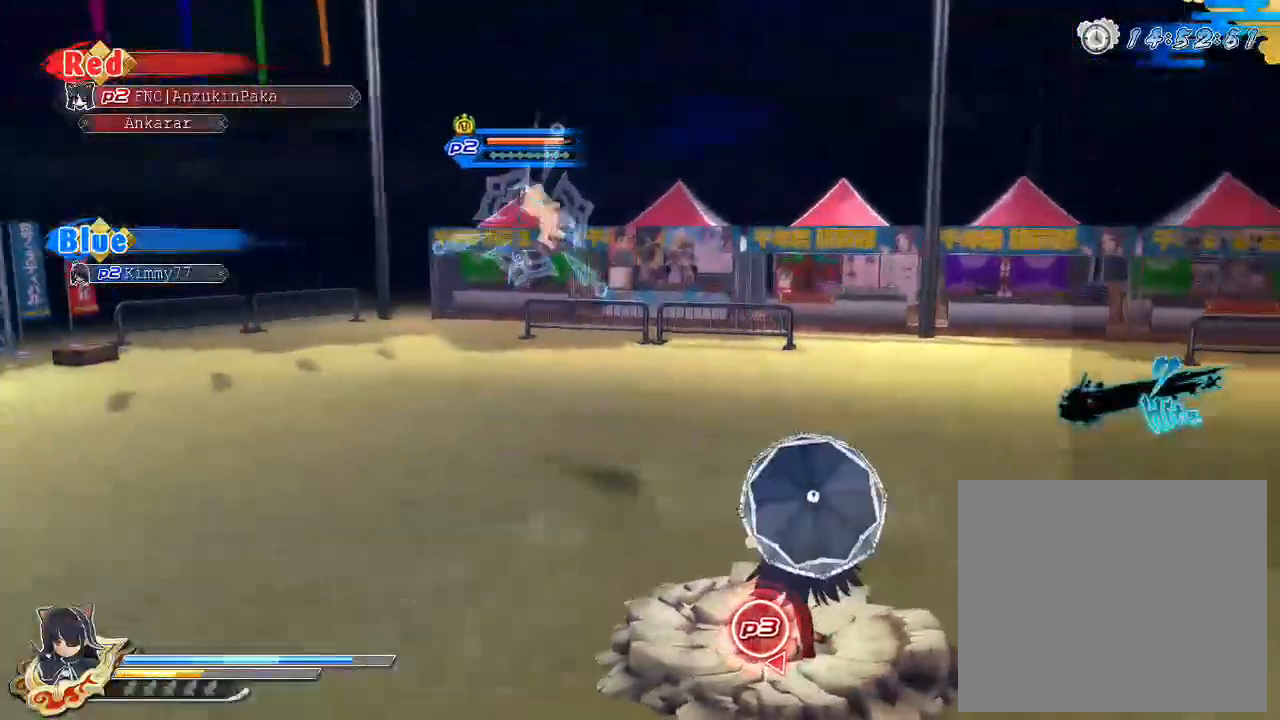
{"buttons": ["SQUARE"], "left_stick": "center", "right_stick": "center", "events": [[83, "SQUARE", "down"], [183, "SQUARE", "up"], [283, "SQUARE", "down"], [383, "SQUARE", "up"], [433, "SQUARE", "down"]]}
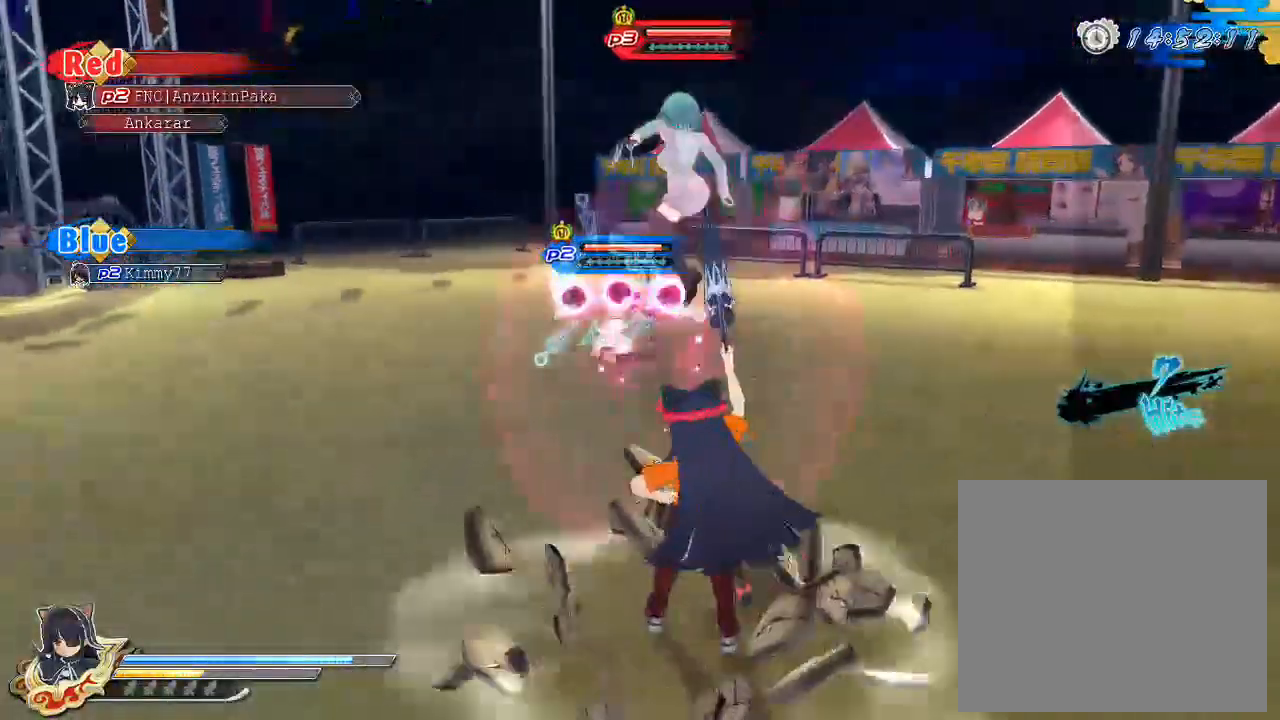
{"buttons": [], "left_stick": "center", "right_stick": "center", "events": [[50, "SQUARE", "up"], [167, "SQUARE", "down"], [383, "SQUARE", "up"]]}
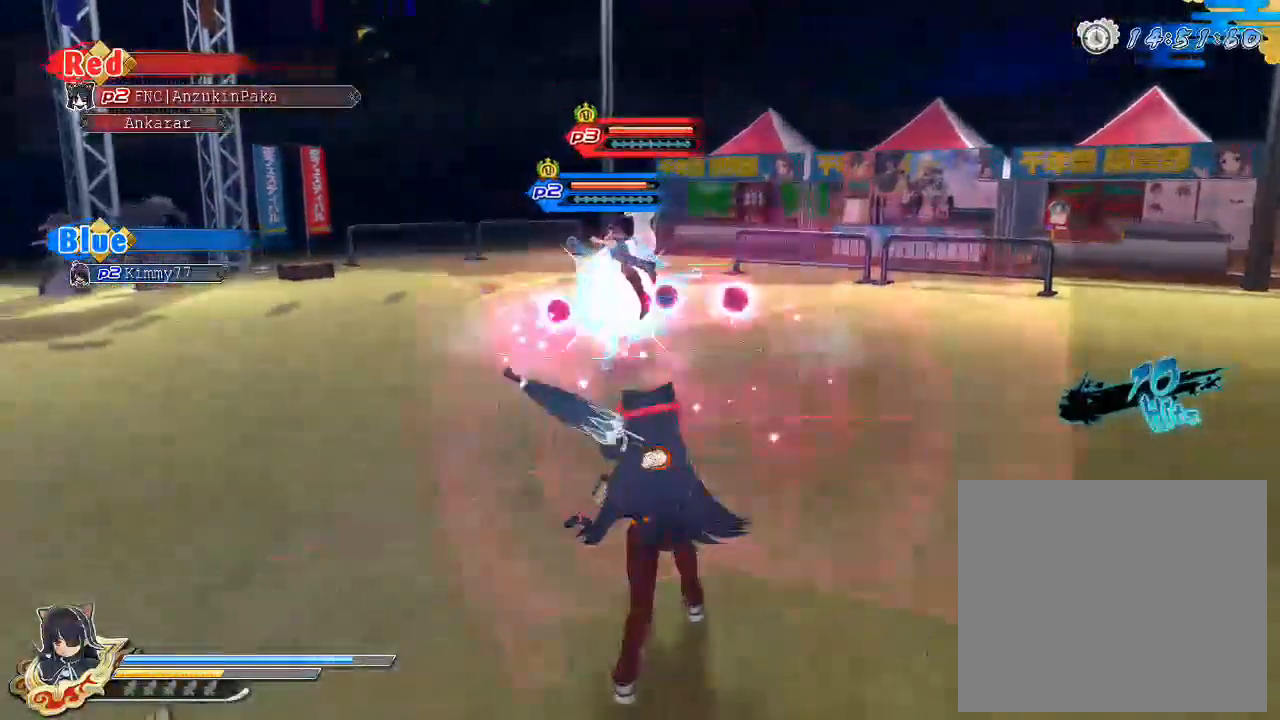
{"buttons": ["SQUARE"], "left_stick": "center", "right_stick": "center", "events": [[50, "L2", "down"], [100, "L2", "up"], [100, "SQUARE", "down"], [367, "SQUARE", "up"], [450, "SQUARE", "down"]]}
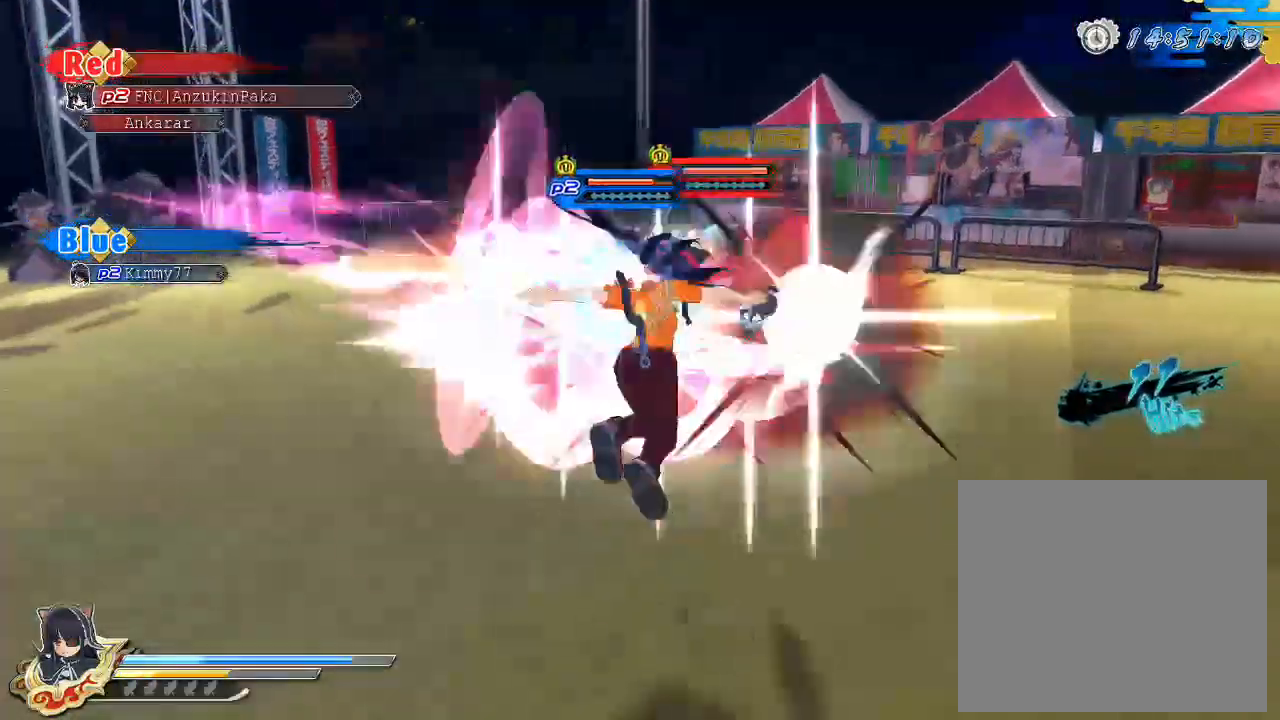
{"buttons": ["SQUARE"], "left_stick": "center", "right_stick": "center", "events": [[100, "SQUARE", "up"], [150, "SQUARE", "down"], [267, "SQUARE", "up"], [367, "SQUARE", "down"]]}
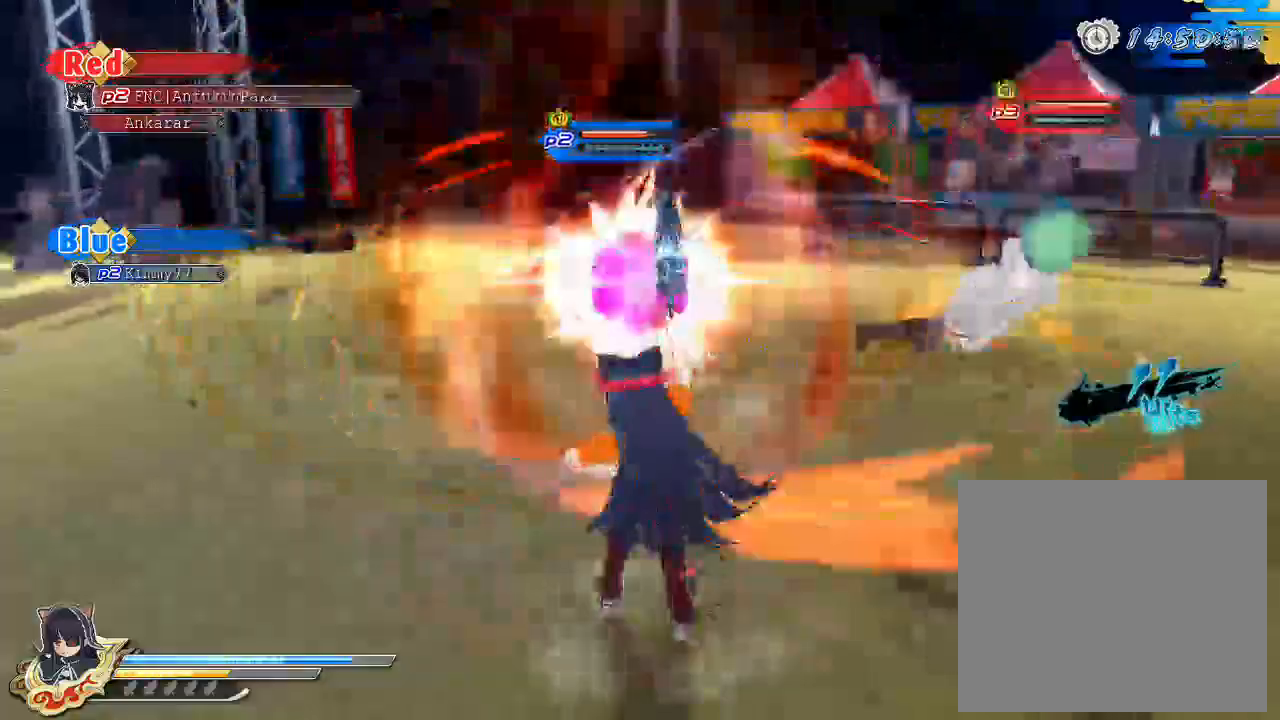
{"buttons": ["SQUARE"], "left_stick": "center", "right_stick": "center", "events": [[67, "SQUARE", "up"], [433, "SQUARE", "down"]]}
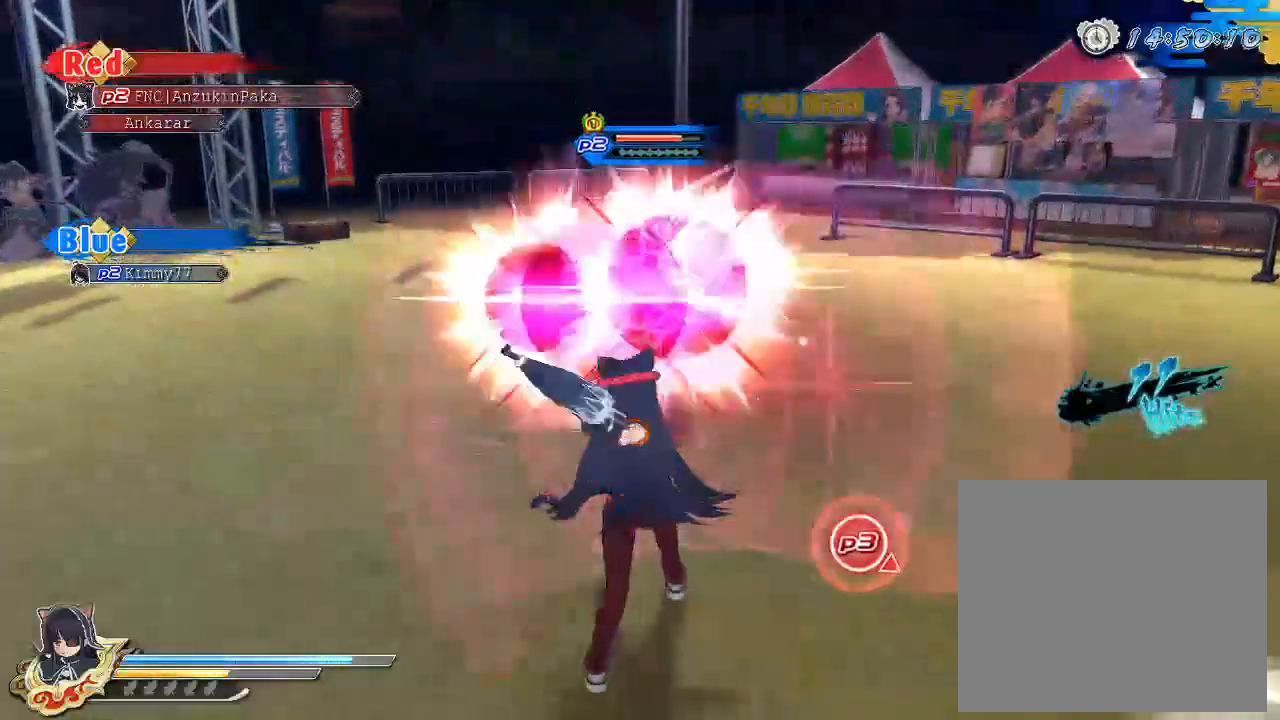
{"buttons": [], "left_stick": "center", "right_stick": "center", "events": [[250, "SQUARE", "up"], [333, "R2", "down"], [367, "SQUARE", "down"], [417, "R2", "up"], [433, "SQUARE", "up"]]}